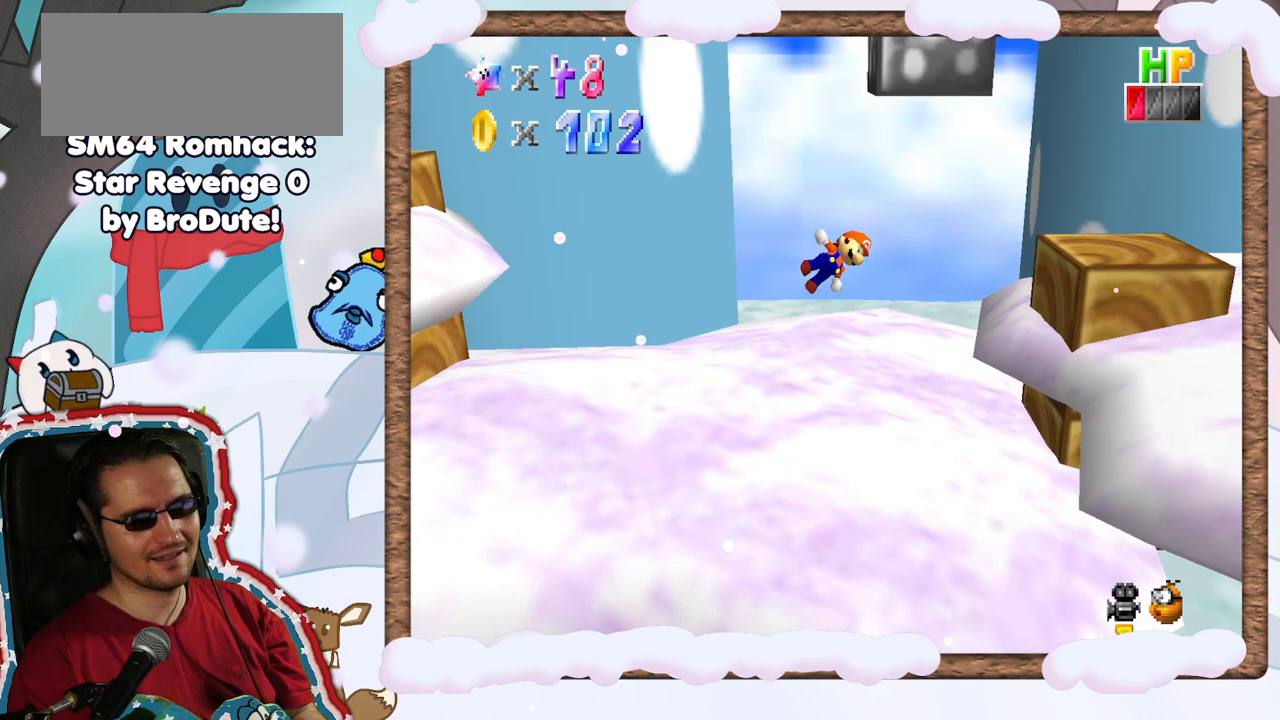
Gameplay with a controller (Nintendo layout); each line is a JSON object with the inputs held at the frame after it. "events" lists button and stick changes between this image and that frame as [ms after this image, input, new state], when the widget could be followed in between. Not read: L3 R3.
{"buttons": [], "left_stick": "right", "events": [[483, "A", "up"]]}
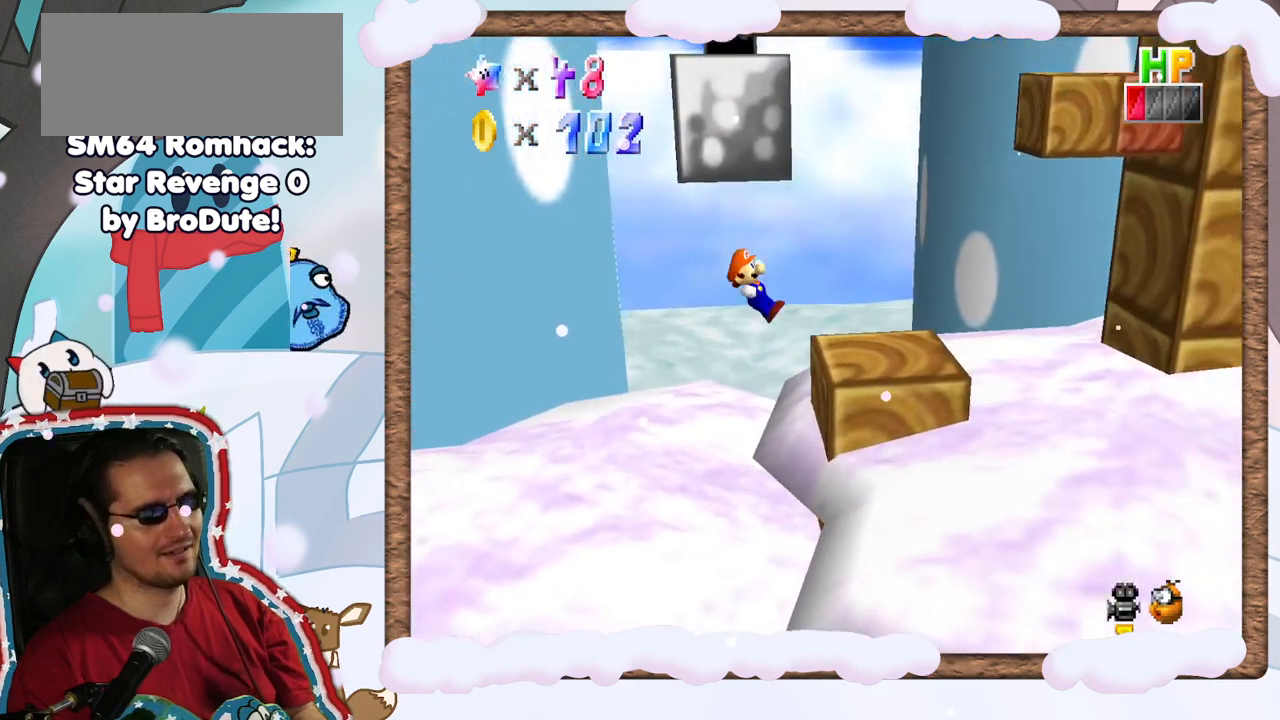
{"buttons": ["A"], "left_stick": "right", "events": [[233, "A", "down"]]}
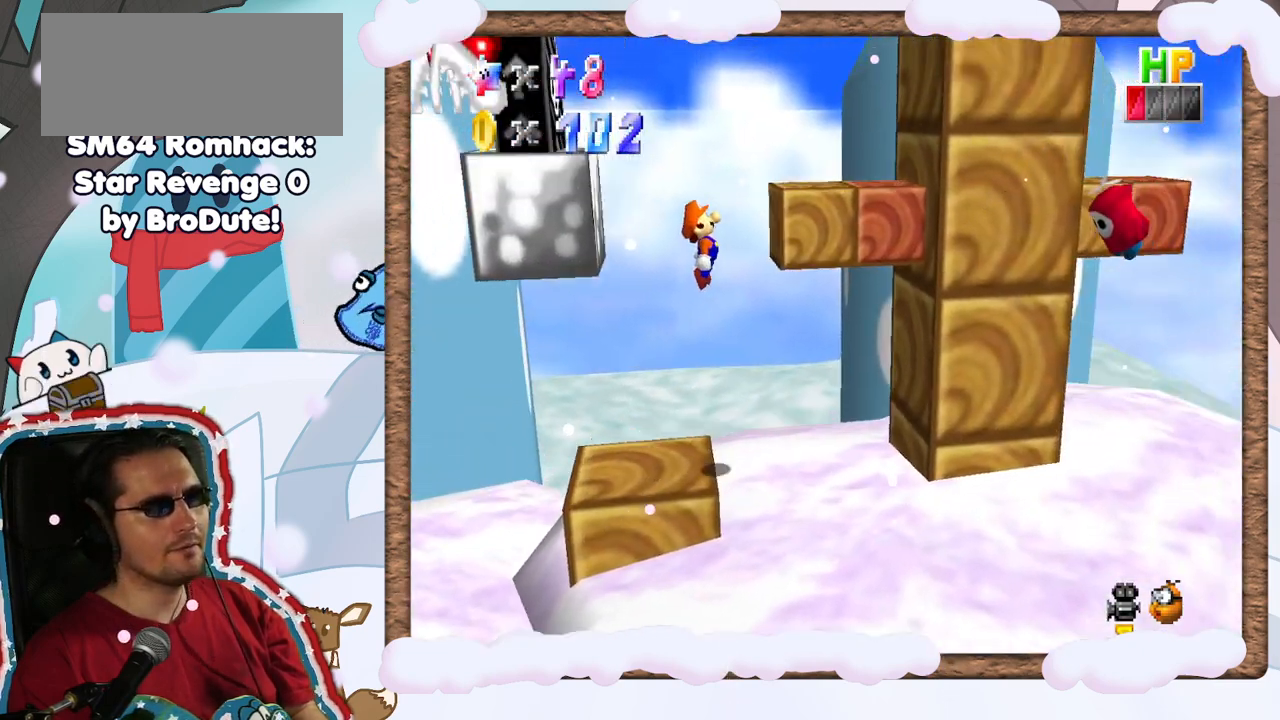
{"buttons": [], "left_stick": "right", "events": [[150, "A", "up"], [283, "A", "down"], [483, "A", "up"]]}
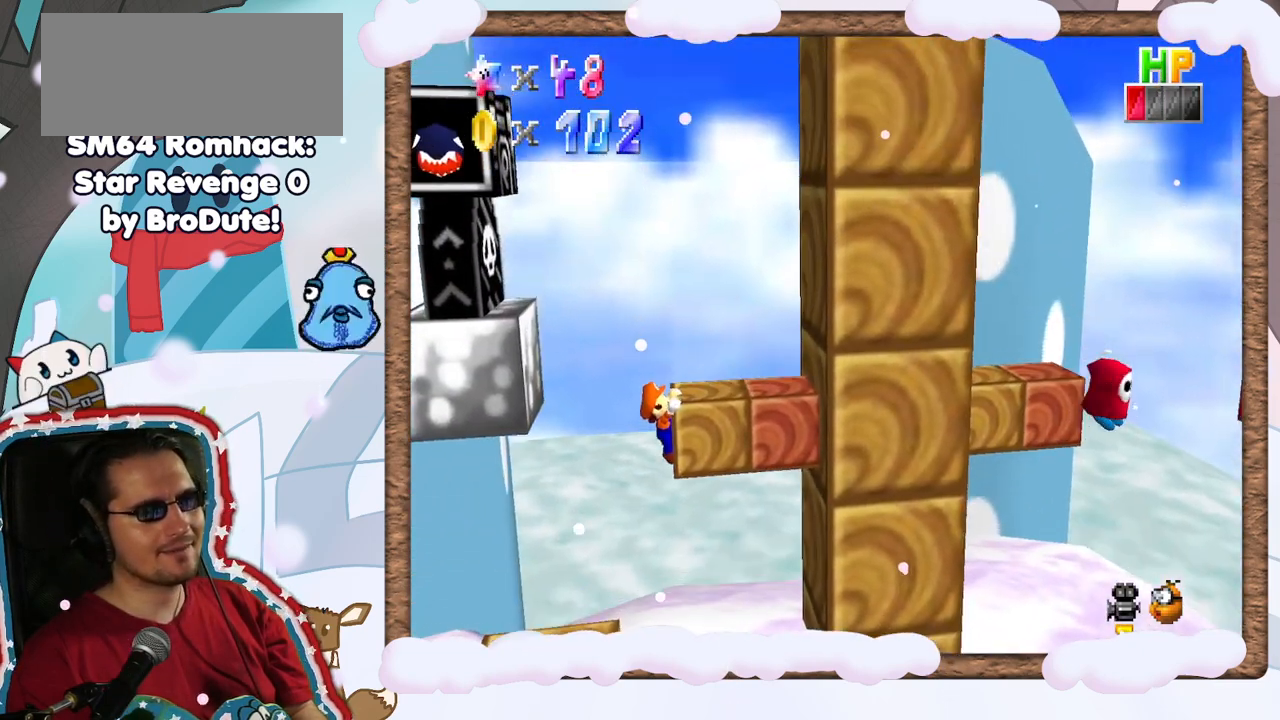
{"buttons": [], "left_stick": "right", "events": [[50, "A", "down"], [183, "A", "up"]]}
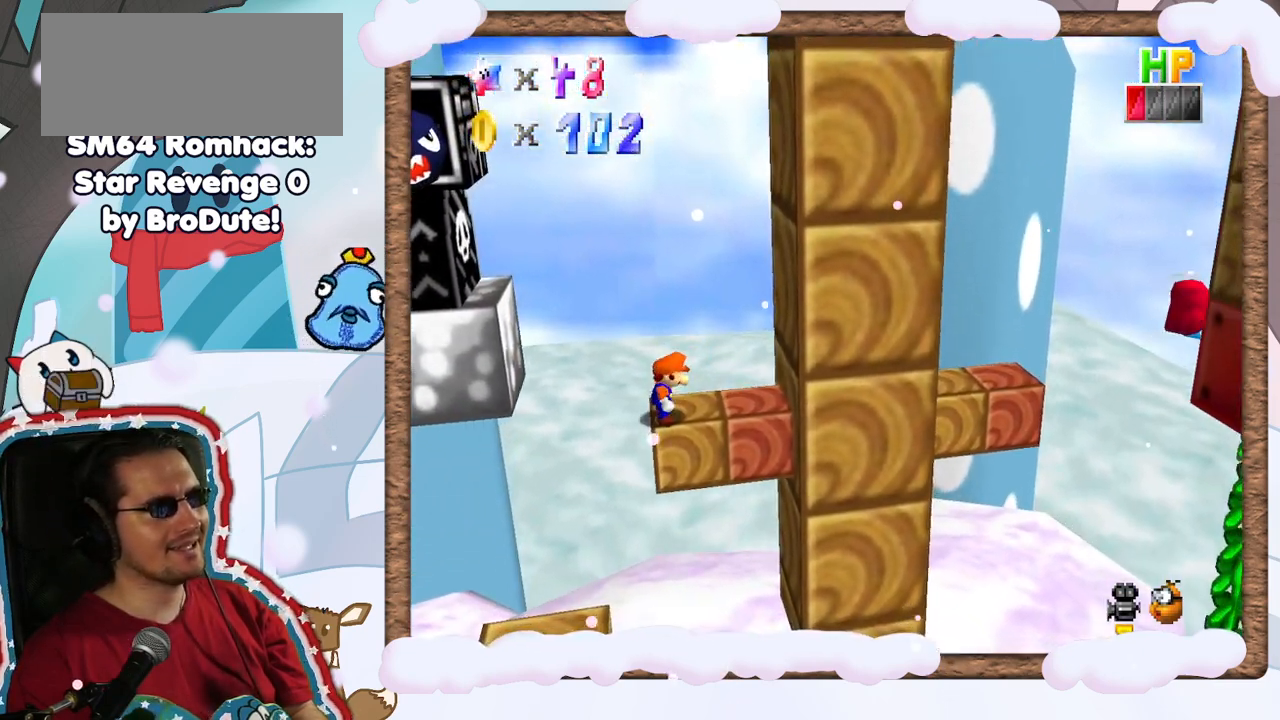
{"buttons": [], "left_stick": "right", "events": []}
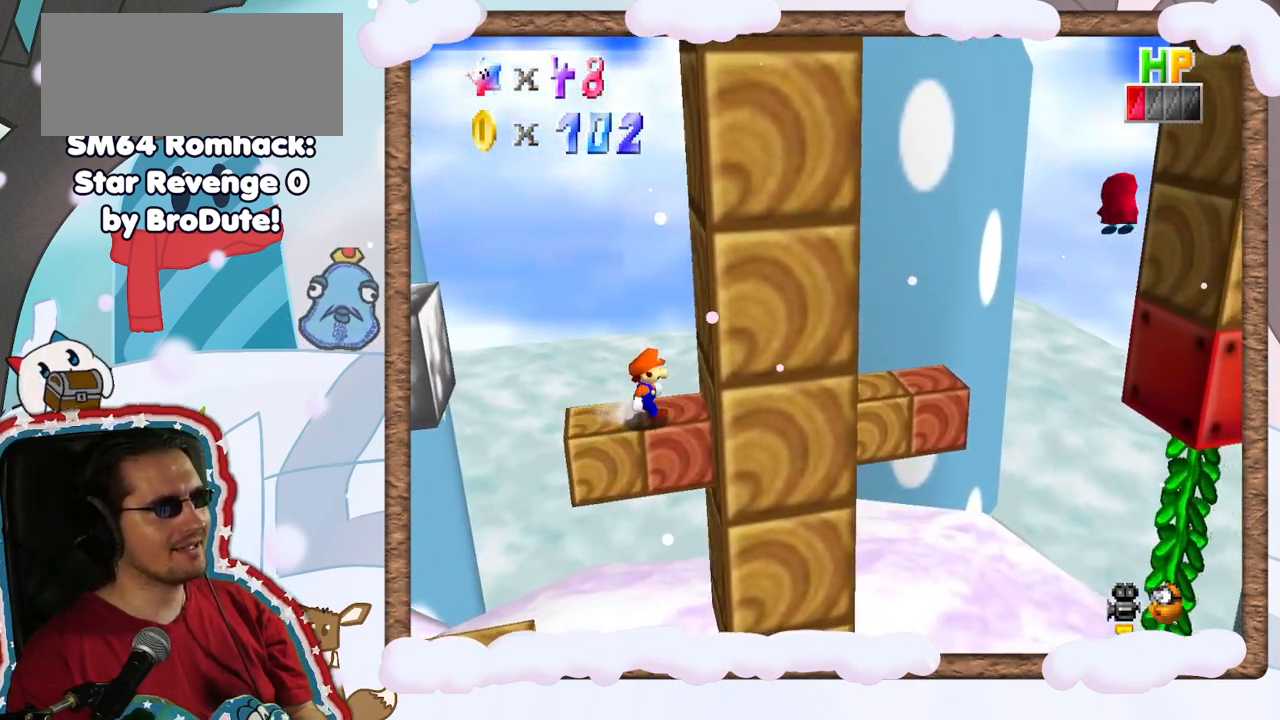
{"buttons": [], "left_stick": "up-left", "events": [[17, "left_stick", "center"], [417, "C_RIGHT", "down"], [433, "left_stick", "up-left"], [467, "C_RIGHT", "up"]]}
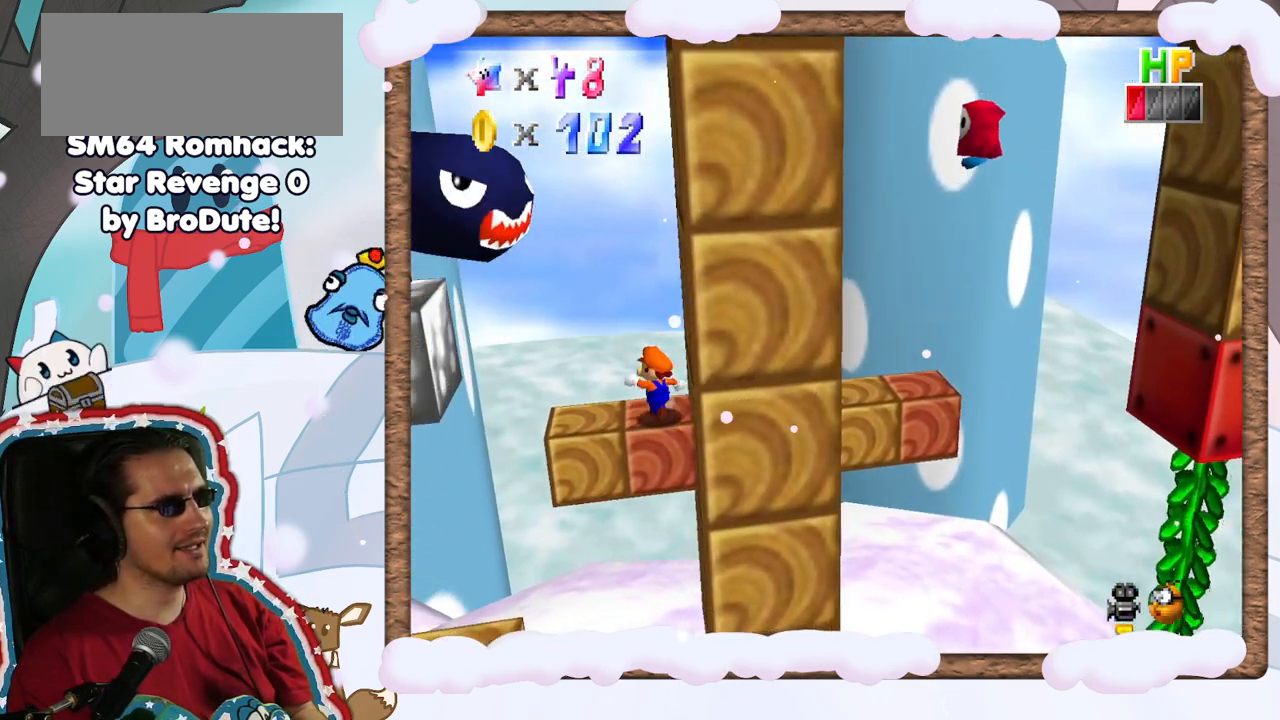
{"buttons": [], "left_stick": "right", "events": [[200, "left_stick", "left"], [417, "left_stick", "right"]]}
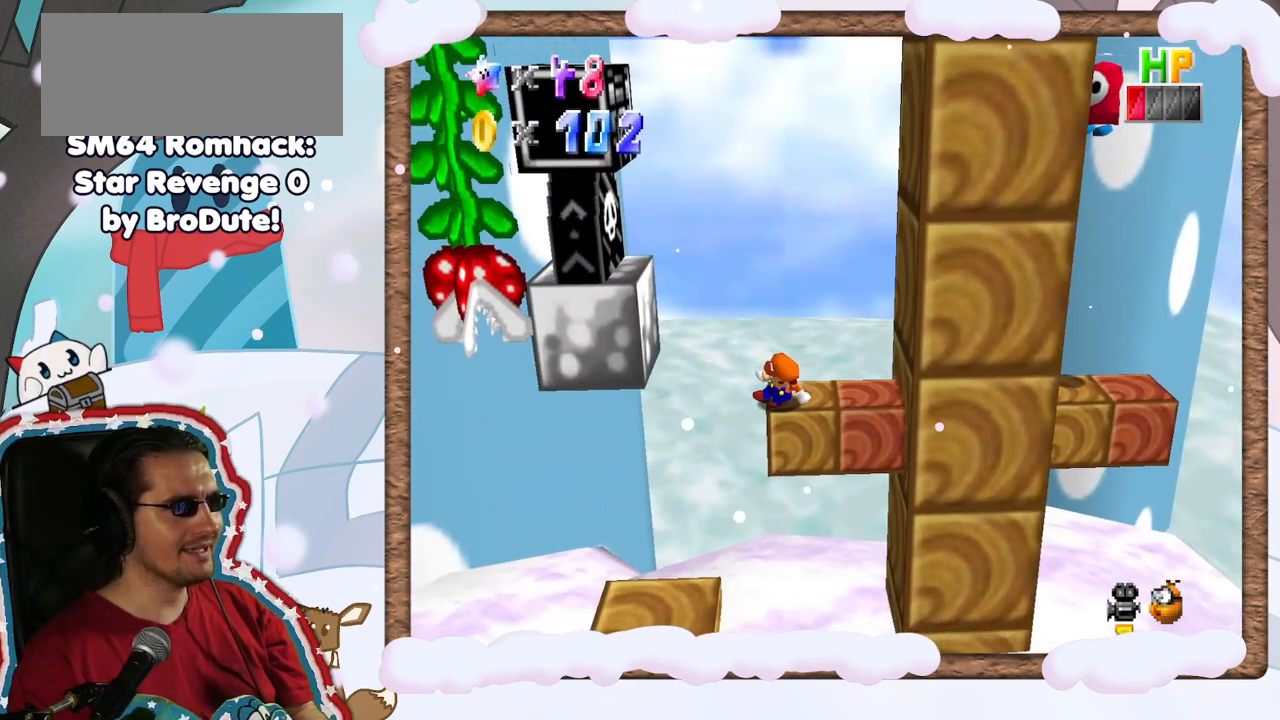
{"buttons": [], "left_stick": "center", "events": [[33, "A", "down"], [233, "A", "up"], [383, "left_stick", "center"]]}
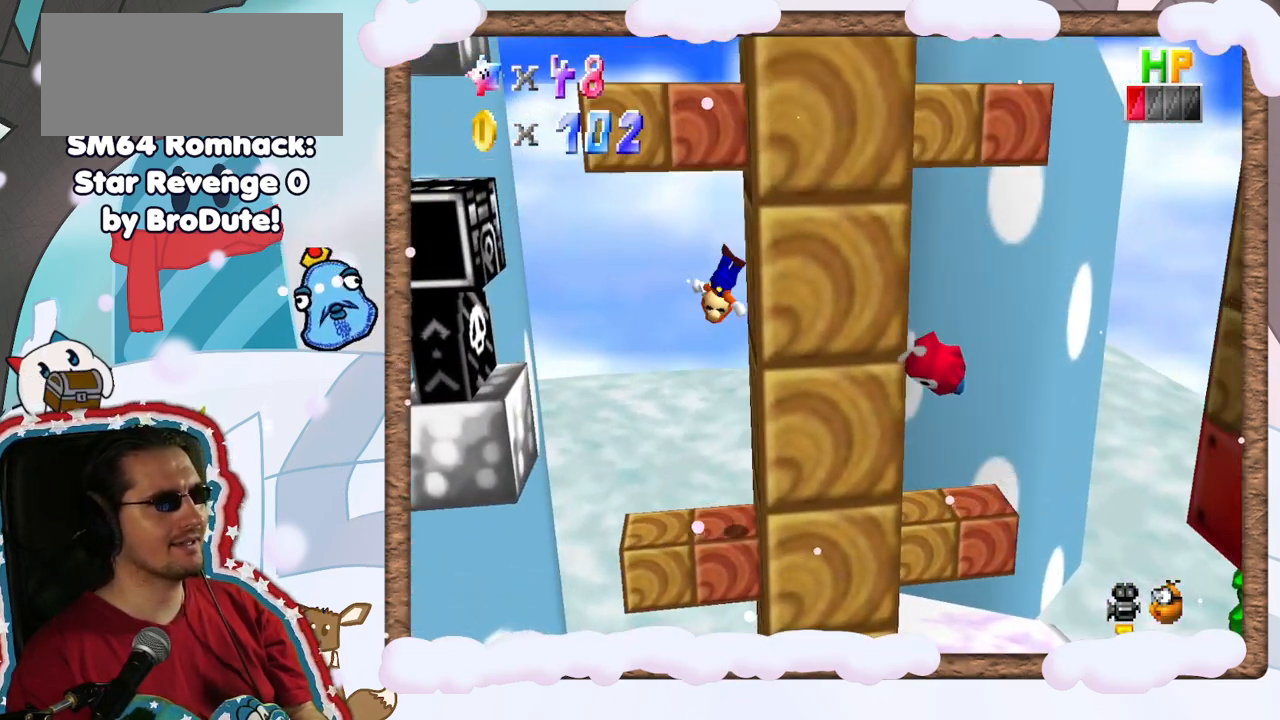
{"buttons": [], "left_stick": "center", "events": [[50, "left_stick", "right"], [483, "left_stick", "center"]]}
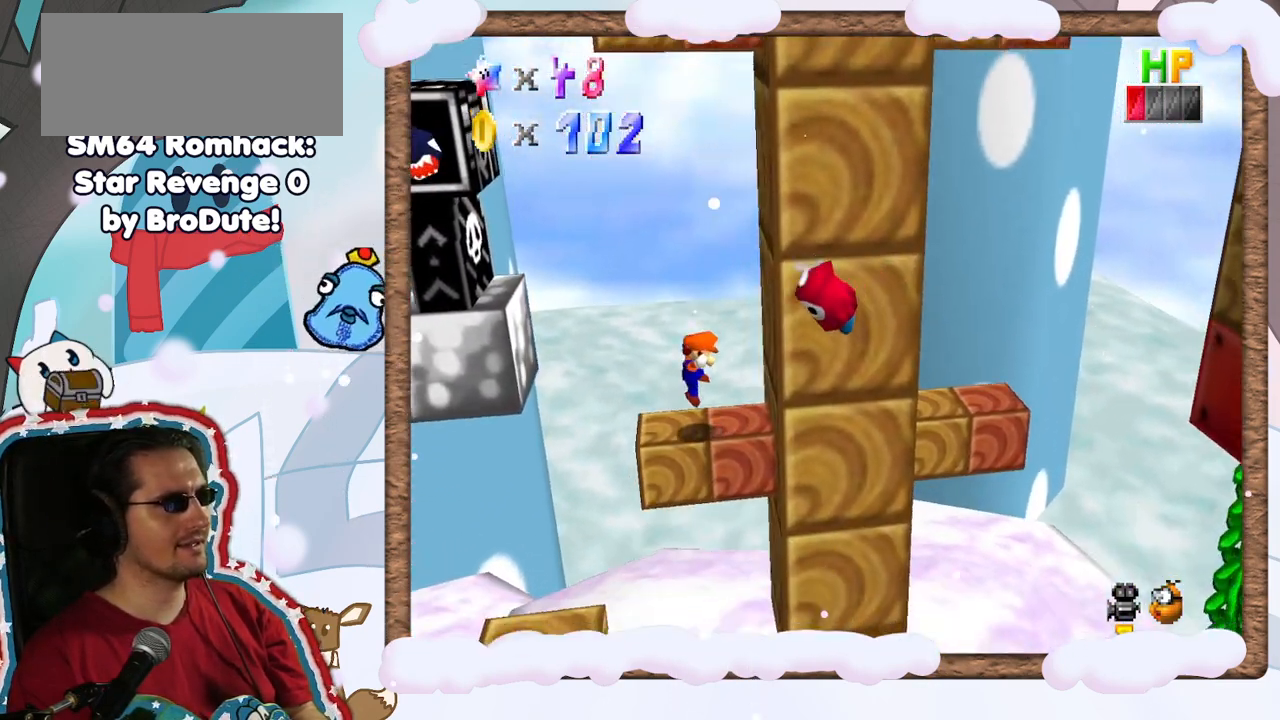
{"buttons": ["A"], "left_stick": "center", "events": [[467, "A", "down"]]}
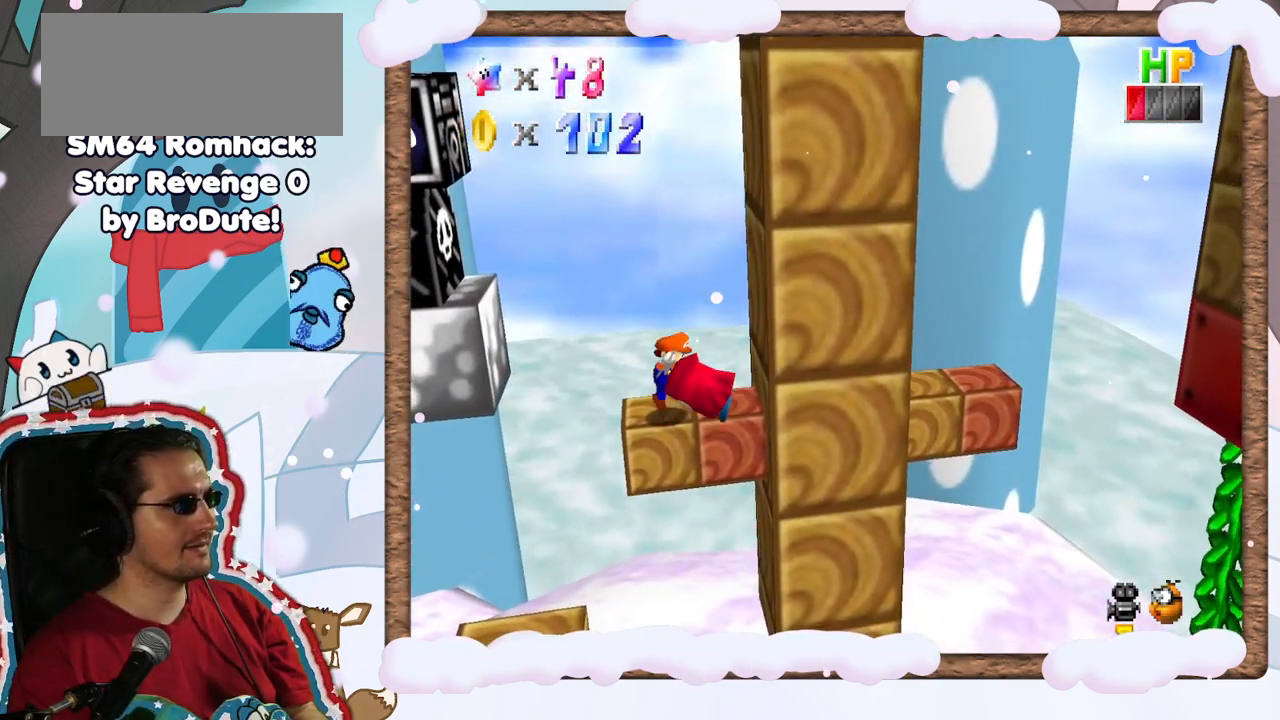
{"buttons": [], "left_stick": "center", "events": [[33, "Z", "down"], [67, "A", "up"], [150, "Z", "up"], [317, "DPAD_LEFT", "down"], [383, "DPAD_LEFT", "up"]]}
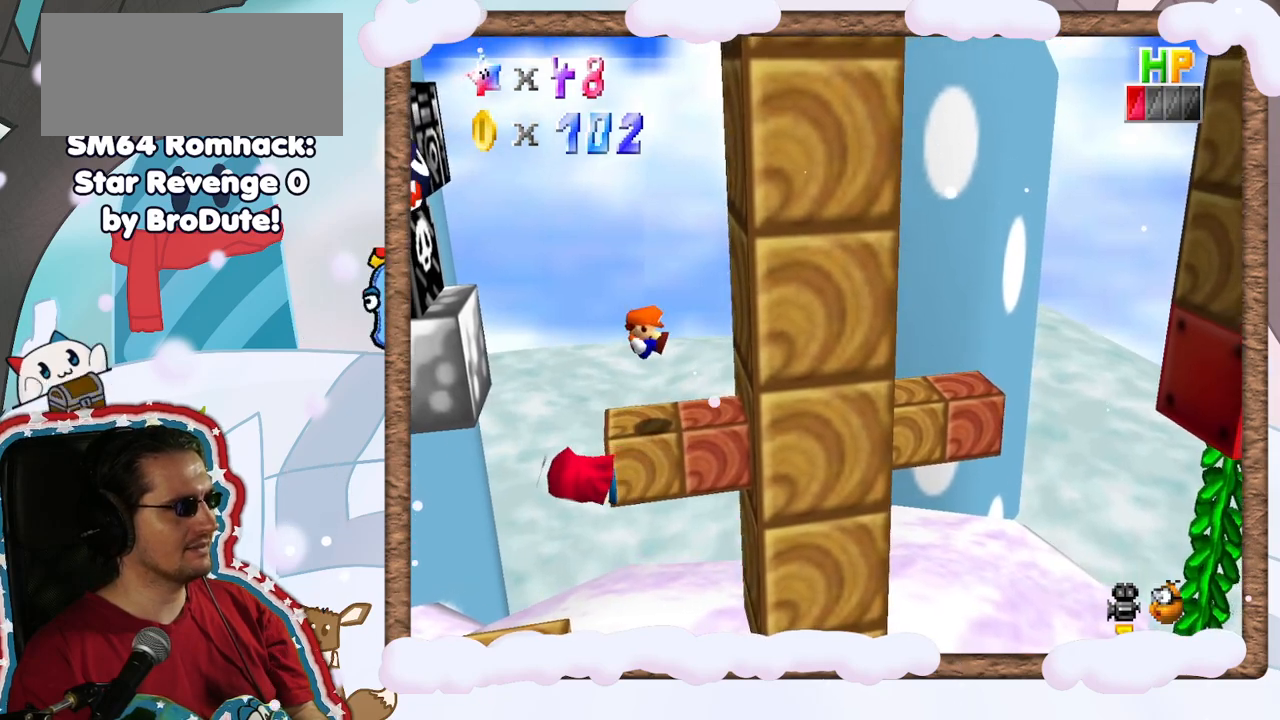
{"buttons": [], "left_stick": "left", "events": [[317, "left_stick", "left"]]}
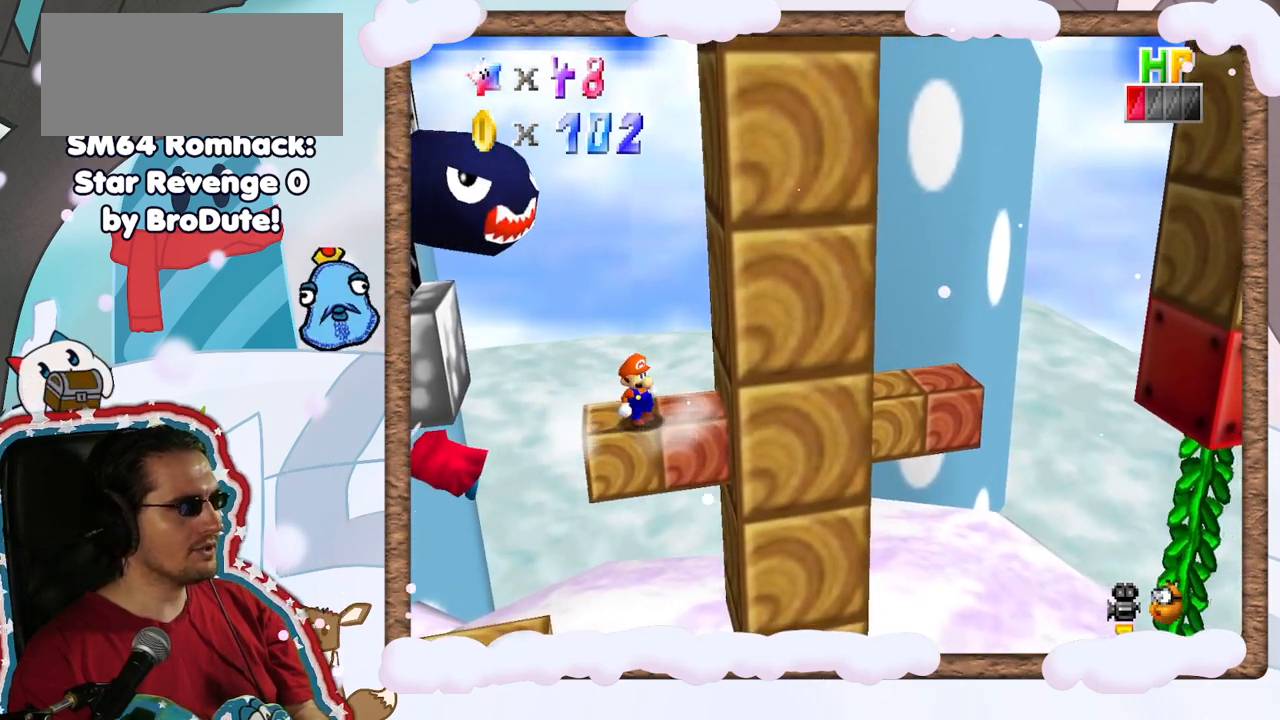
{"buttons": [], "left_stick": "left", "events": [[117, "left_stick", "center"], [450, "left_stick", "left"]]}
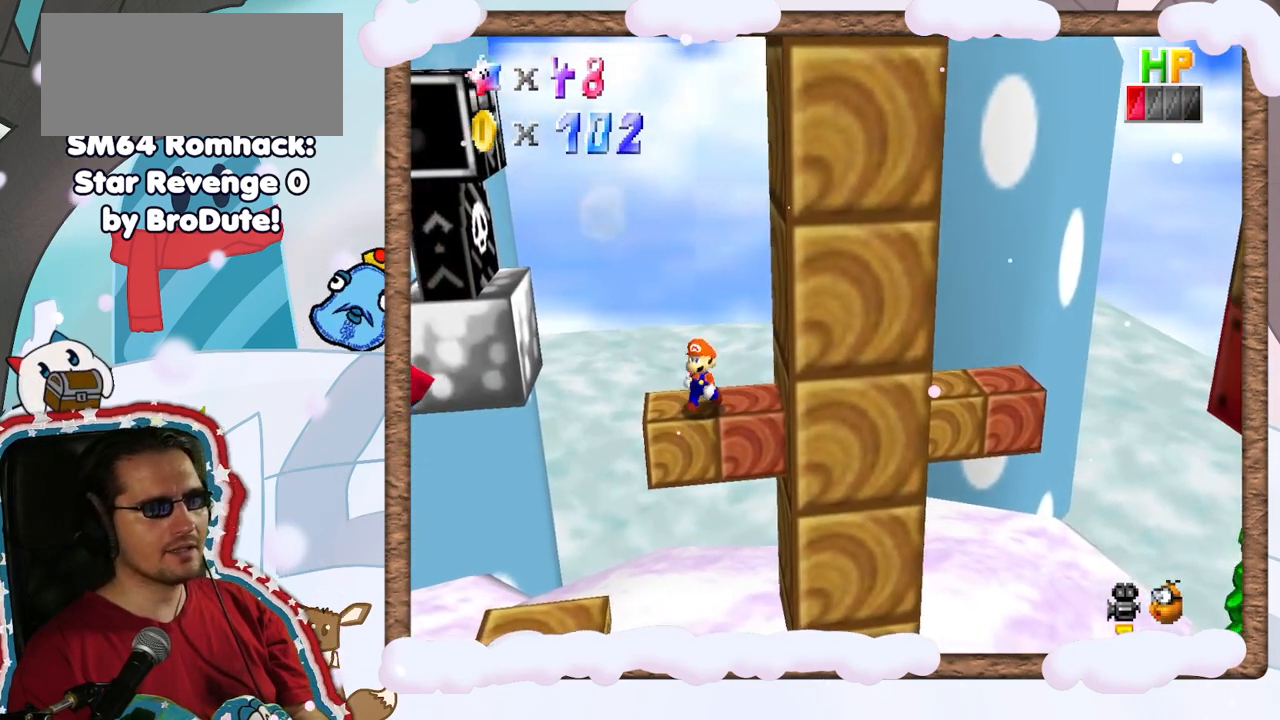
{"buttons": [], "left_stick": "center", "events": [[50, "left_stick", "center"], [367, "left_stick", "left"], [467, "left_stick", "center"]]}
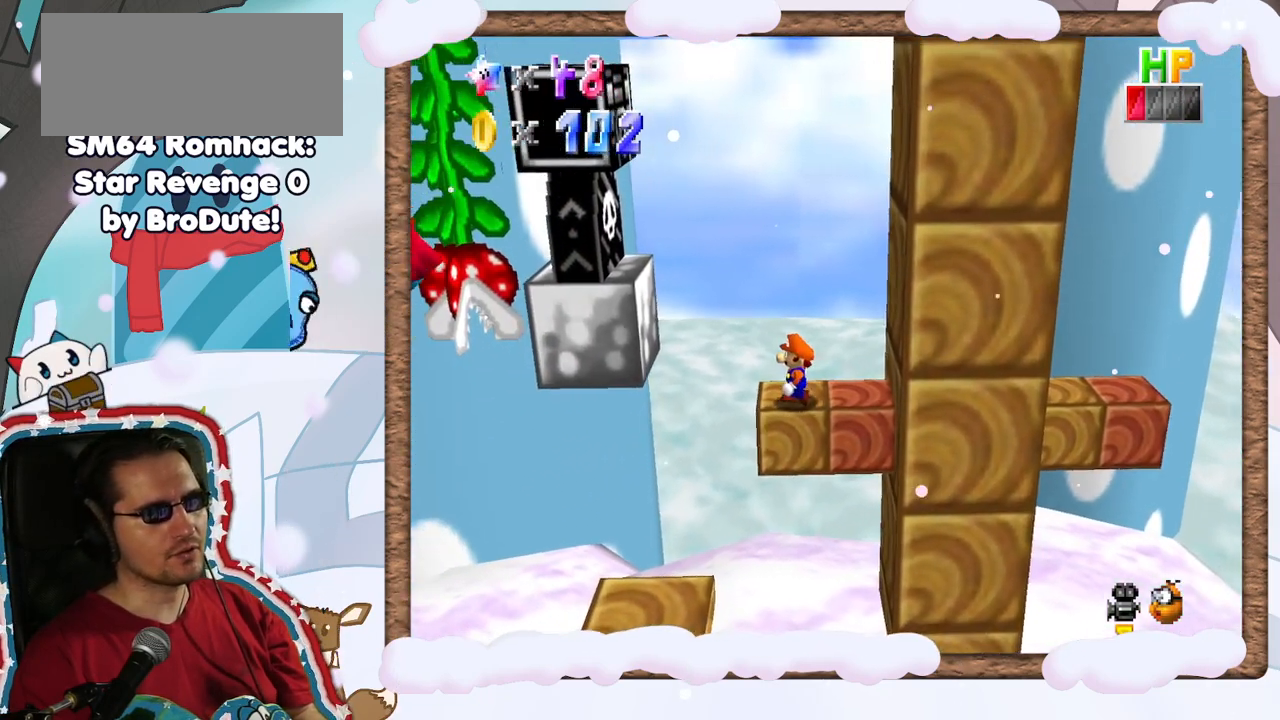
{"buttons": ["A"], "left_stick": "center", "events": [[367, "A", "down"]]}
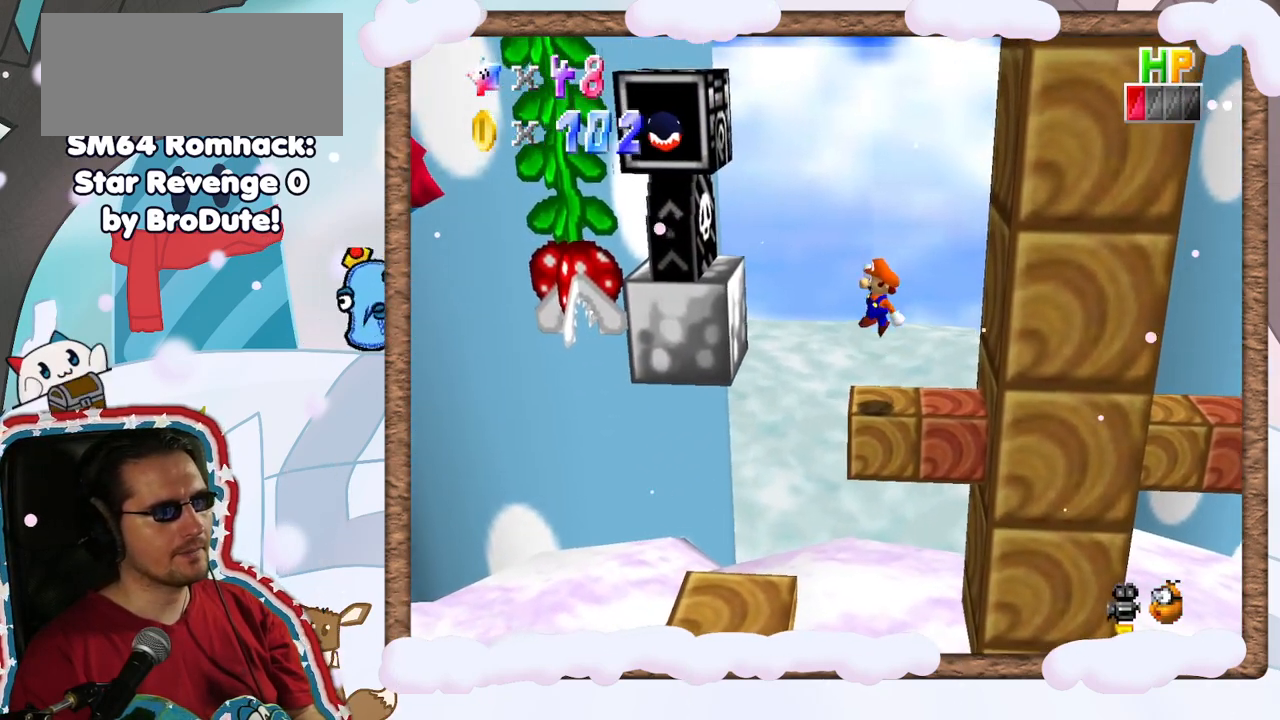
{"buttons": [], "left_stick": "right", "events": [[50, "A", "up"], [67, "left_stick", "right"]]}
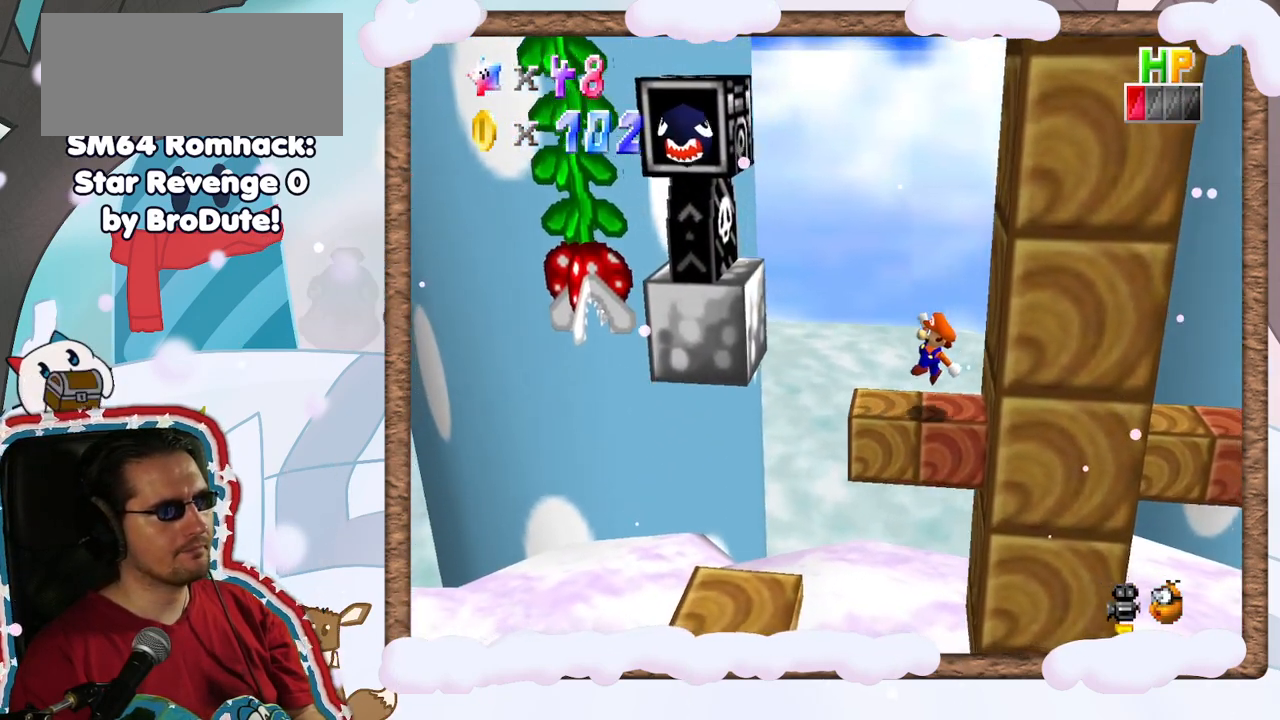
{"buttons": [], "left_stick": "center", "events": [[100, "left_stick", "center"], [350, "left_stick", "left"], [433, "left_stick", "center"]]}
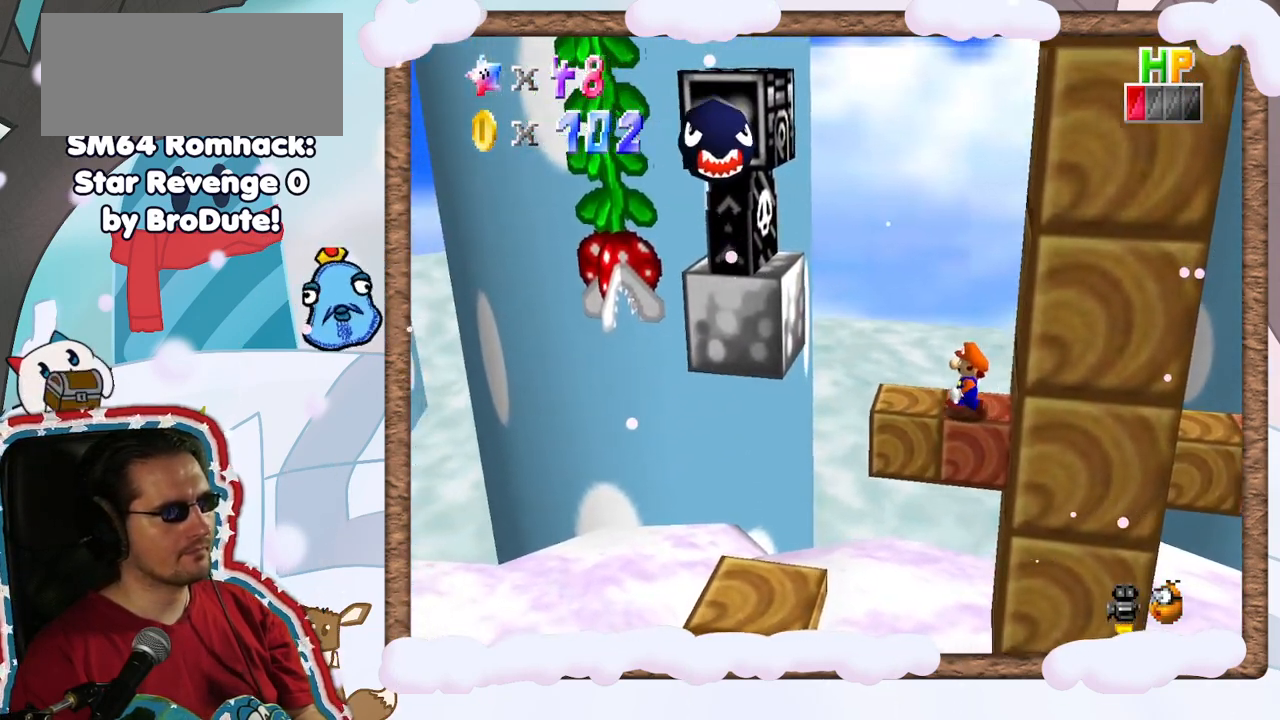
{"buttons": [], "left_stick": "center", "events": []}
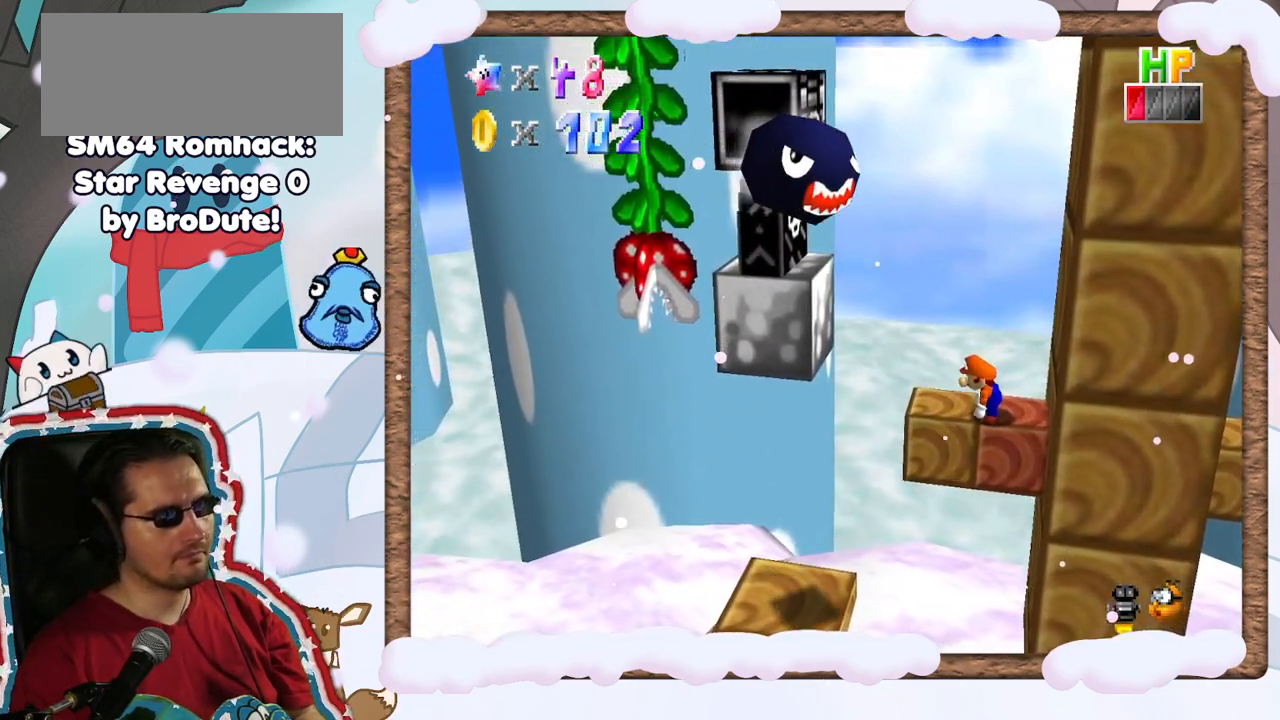
{"buttons": [], "left_stick": "left", "events": [[200, "A", "down"], [267, "A", "up"], [267, "left_stick", "left"]]}
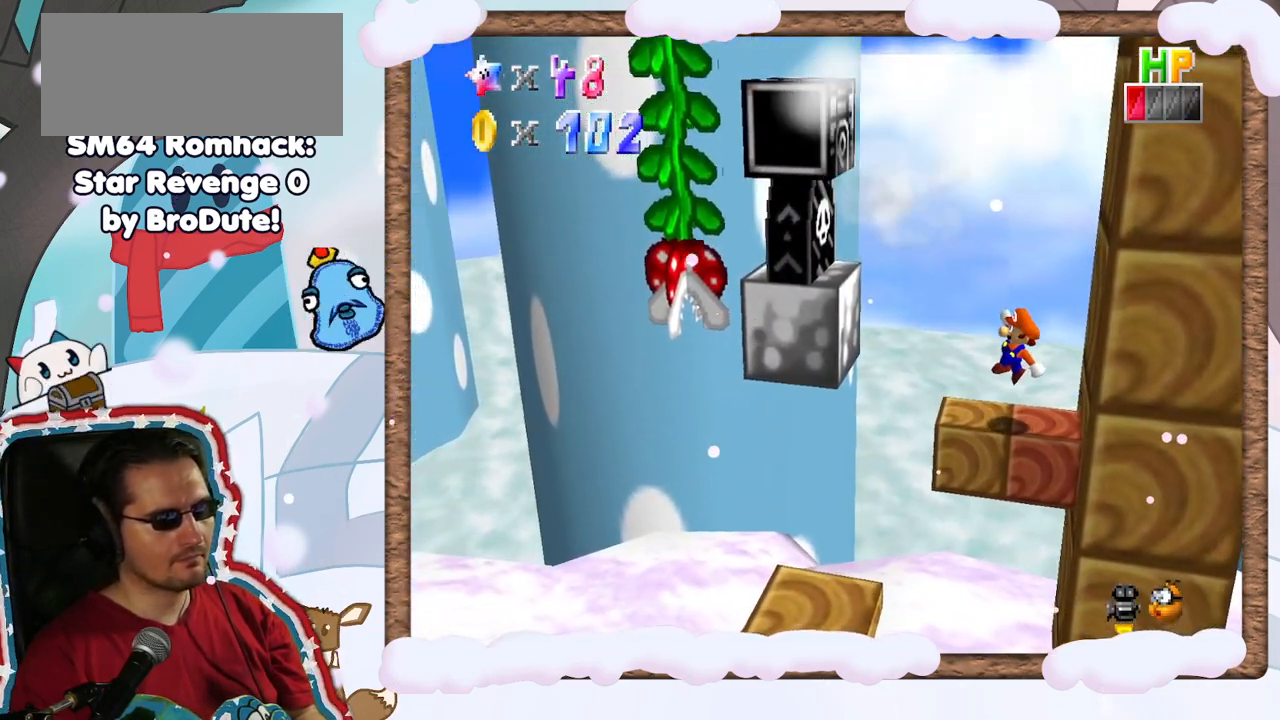
{"buttons": ["A"], "left_stick": "left", "events": [[250, "A", "down"]]}
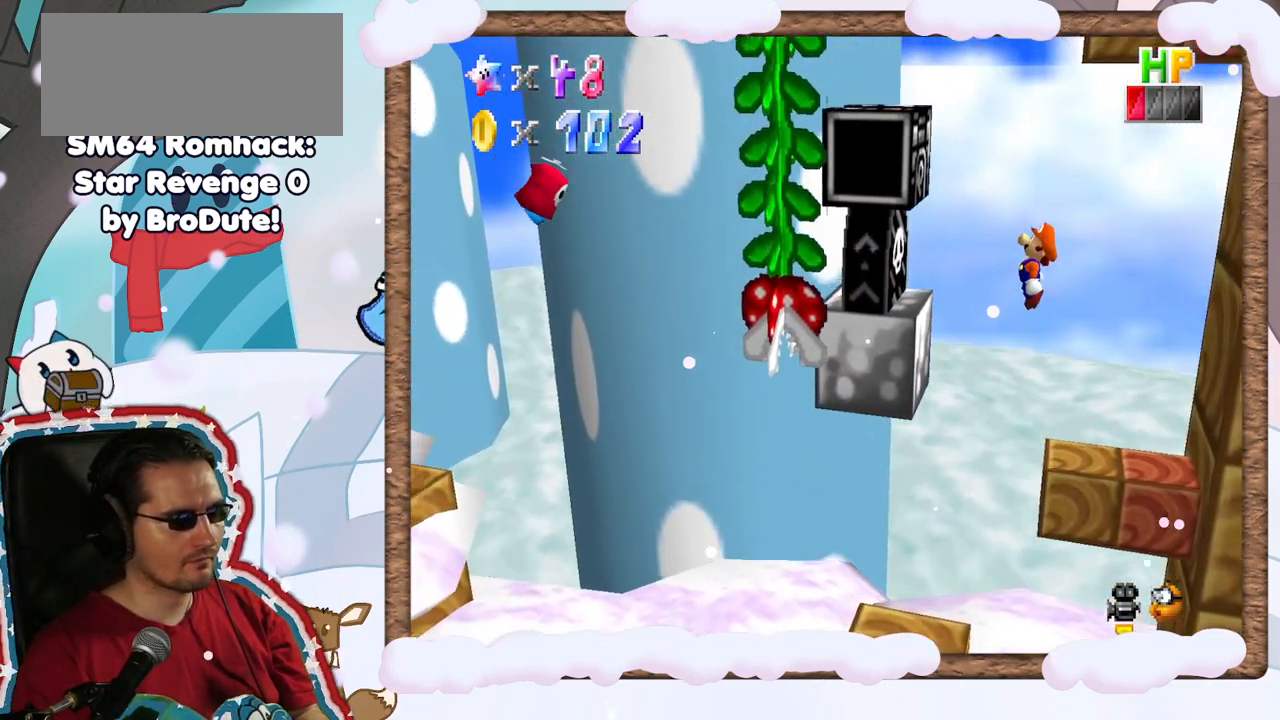
{"buttons": ["A"], "left_stick": "left", "events": []}
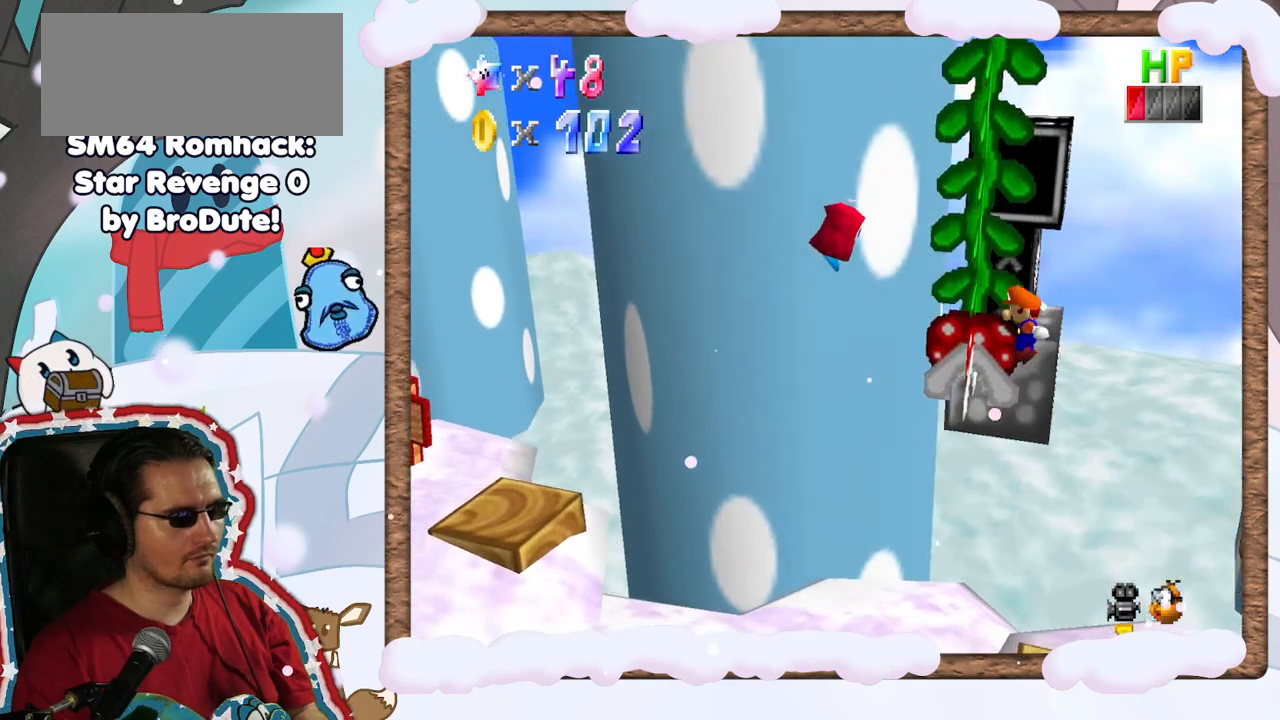
{"buttons": [], "left_stick": "right", "events": [[17, "left_stick", "up-left"], [67, "A", "up"], [133, "left_stick", "up"], [350, "A", "down"], [450, "A", "up"], [500, "left_stick", "right"]]}
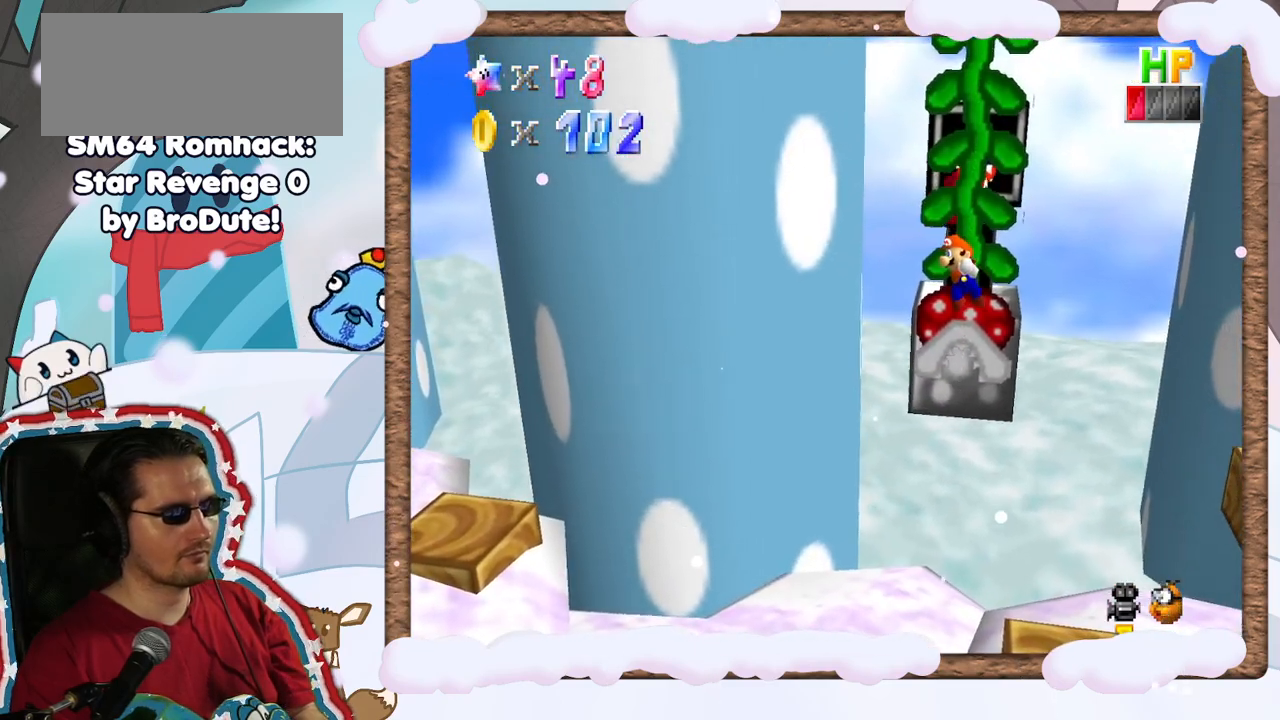
{"buttons": [], "left_stick": "right", "events": []}
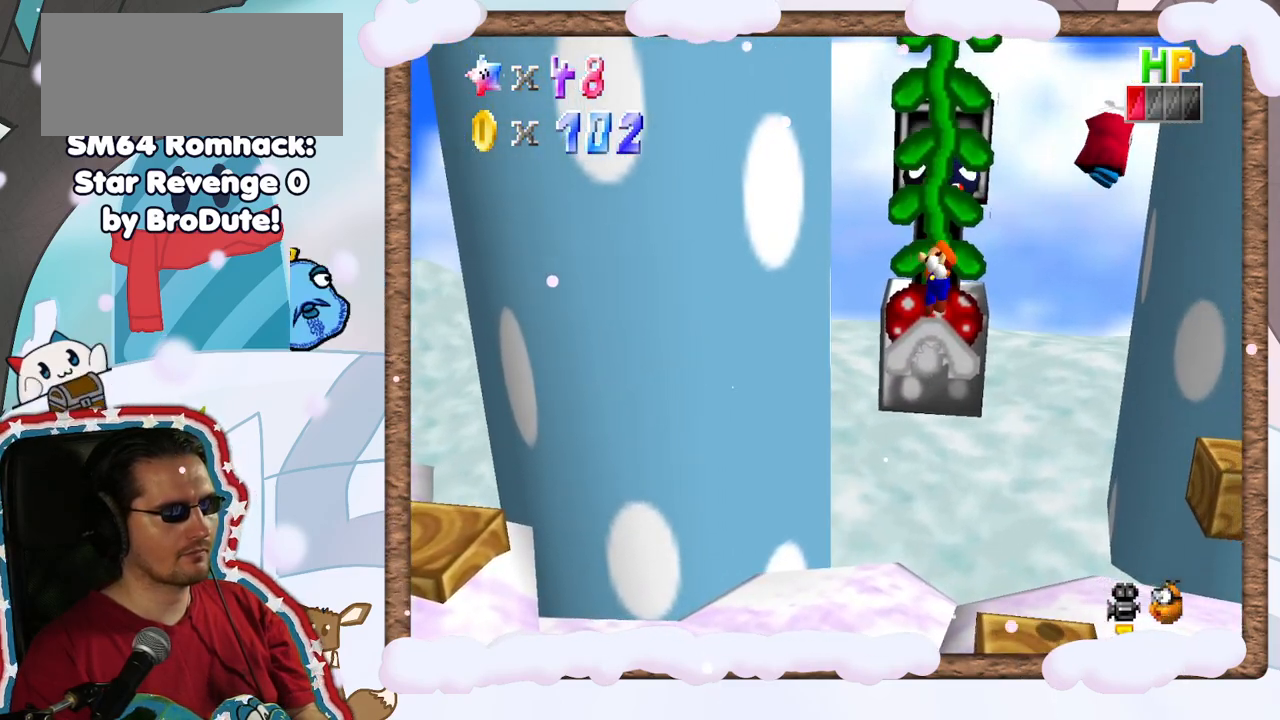
{"buttons": ["A"], "left_stick": "right", "events": [[317, "A", "down"]]}
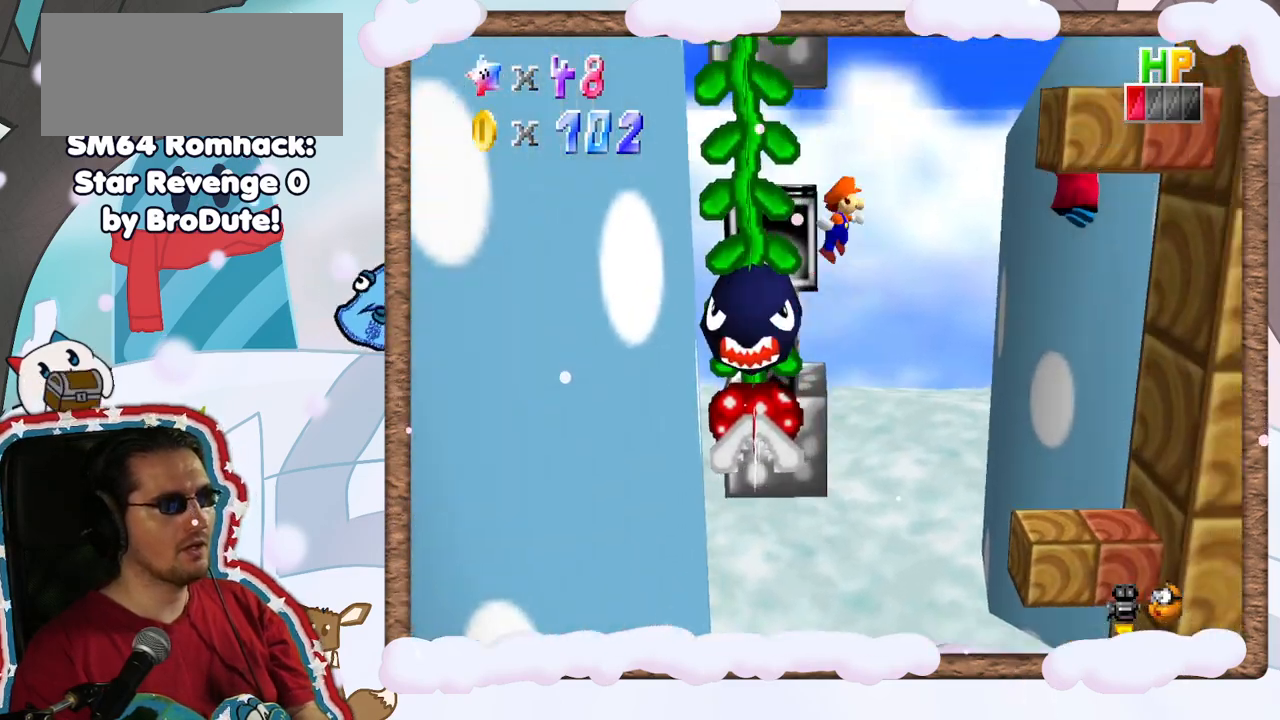
{"buttons": ["A"], "left_stick": "right", "events": [[67, "DPAD_DOWN", "down"], [150, "DPAD_DOWN", "up"], [367, "A", "up"], [483, "A", "down"]]}
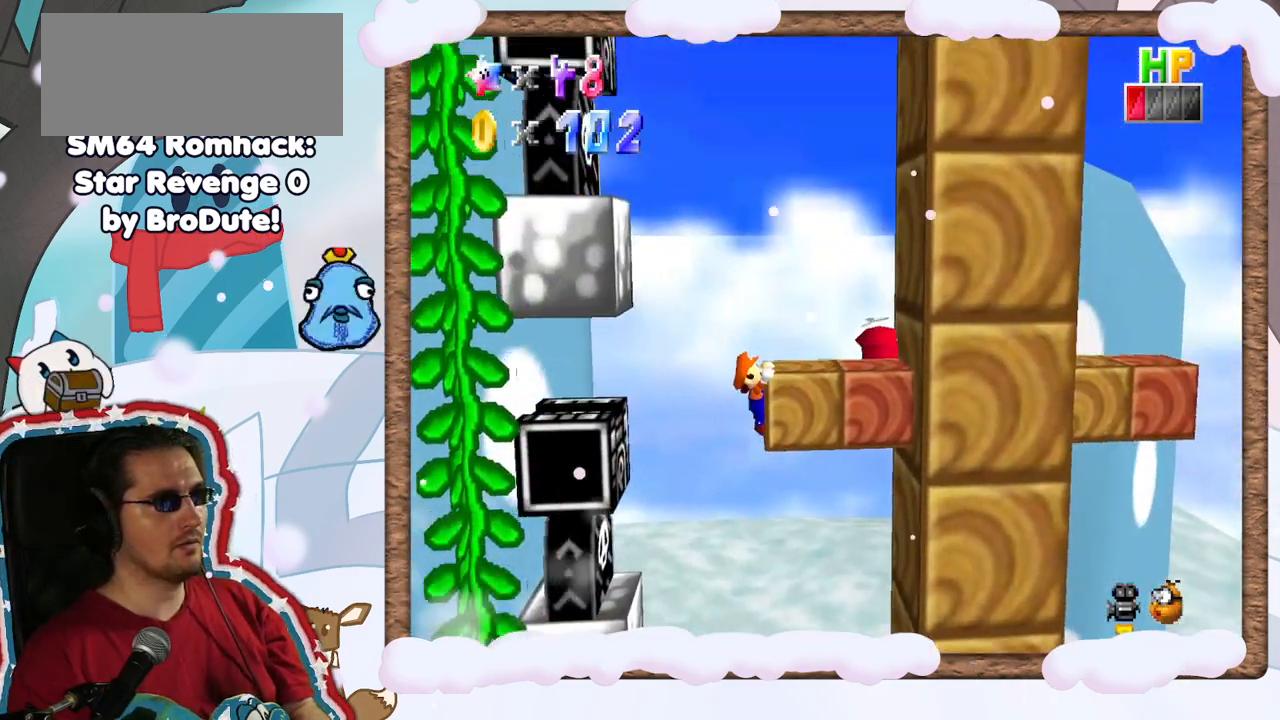
{"buttons": [], "left_stick": "center", "events": [[200, "A", "up"], [267, "left_stick", "center"]]}
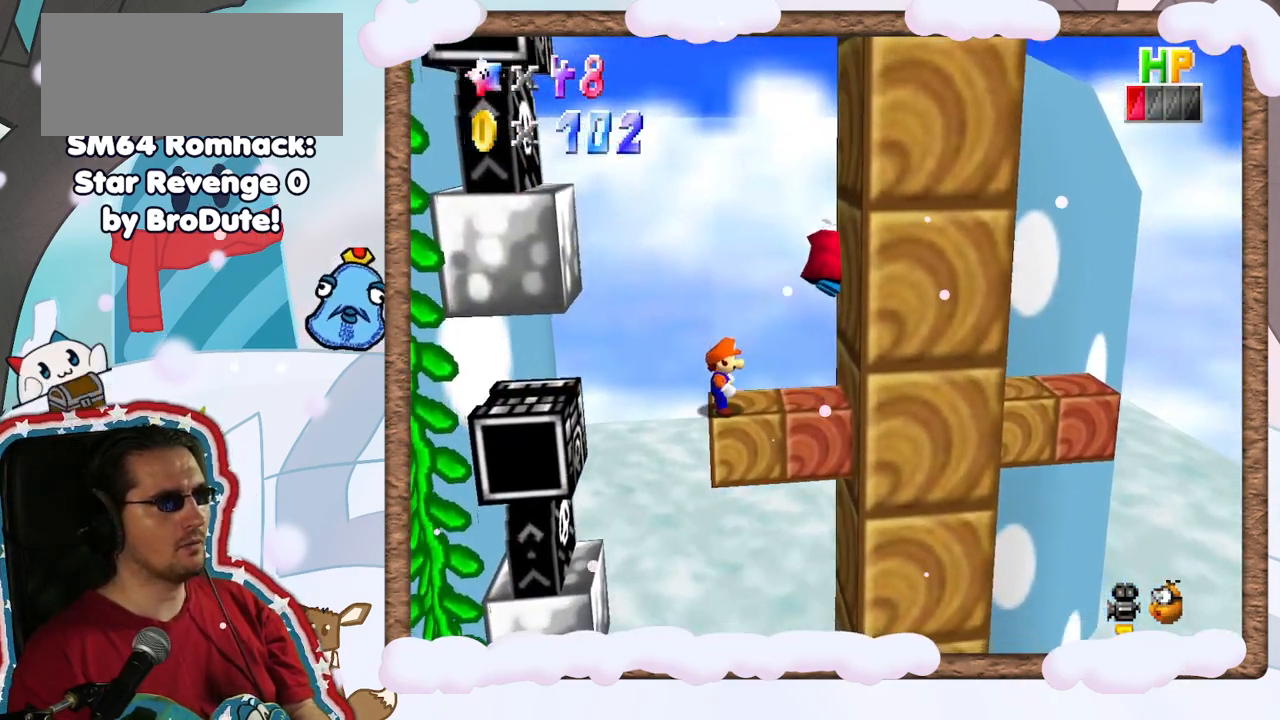
{"buttons": ["A"], "left_stick": "right", "events": [[150, "left_stick", "right"], [317, "A", "down"]]}
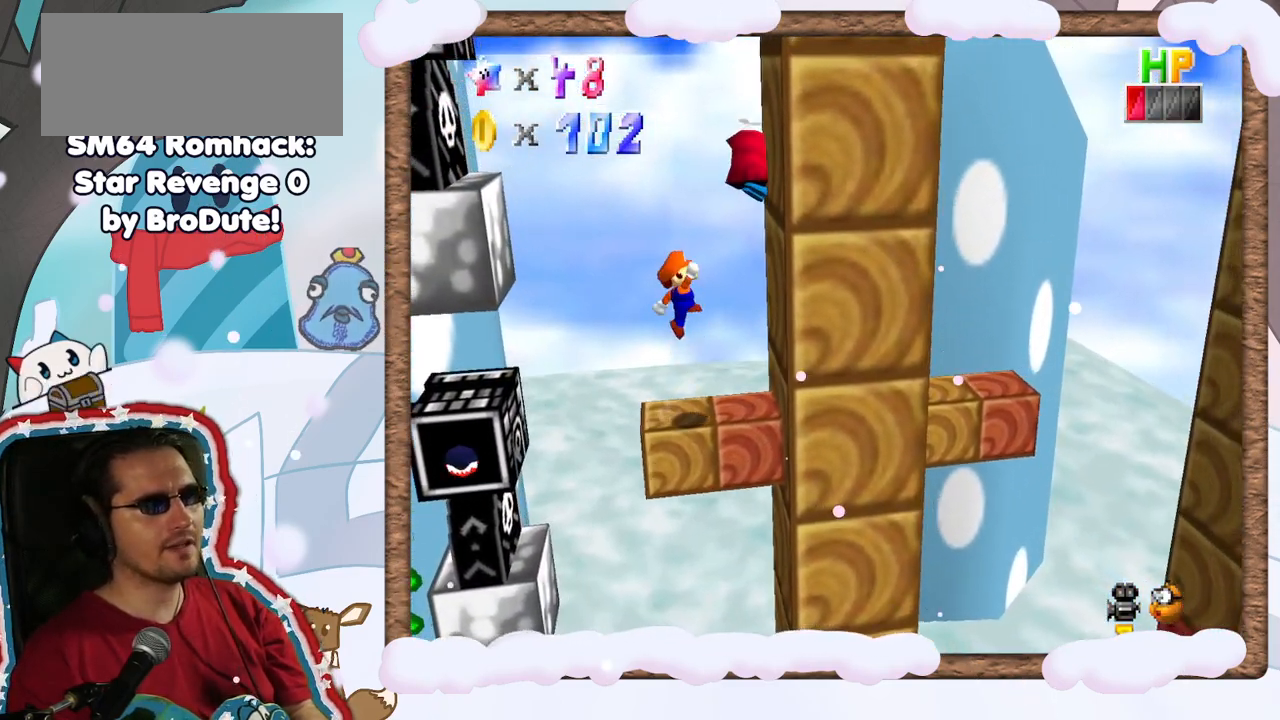
{"buttons": ["A"], "left_stick": "left", "events": [[217, "A", "up"], [383, "left_stick", "left"], [400, "A", "down"]]}
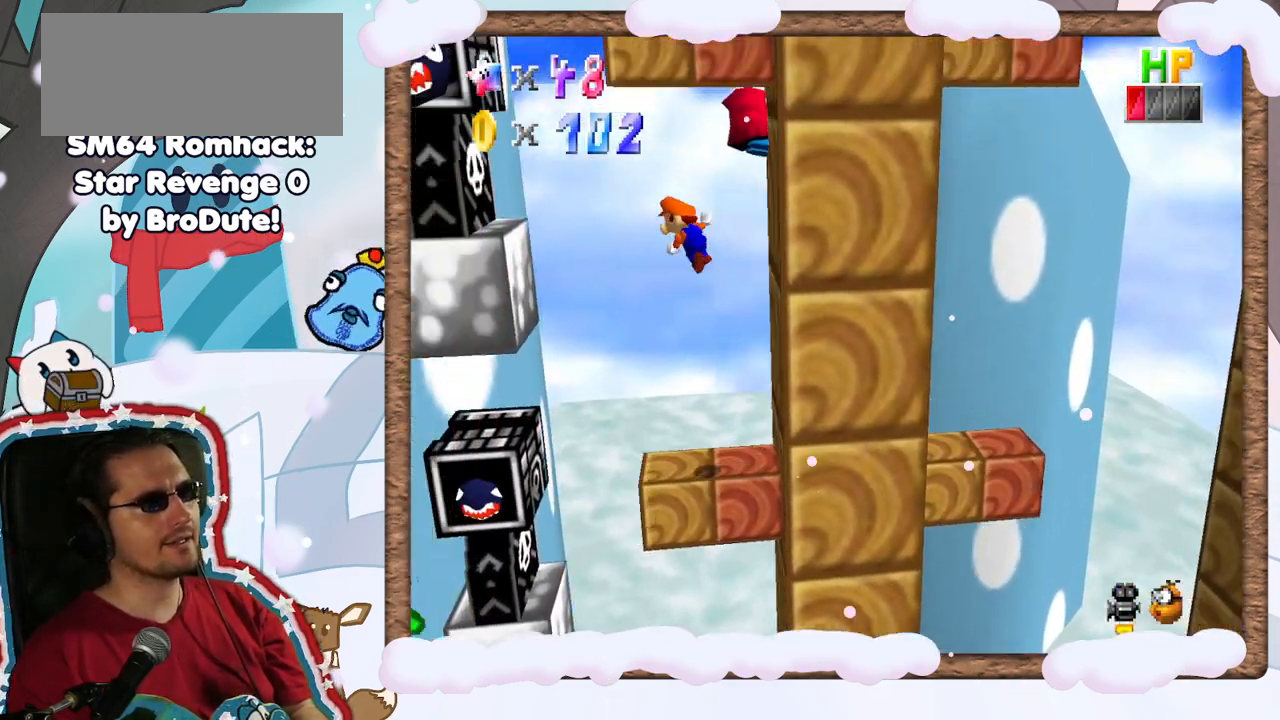
{"buttons": [], "left_stick": "left", "events": [[17, "A", "up"], [117, "left_stick", "right"], [267, "left_stick", "left"]]}
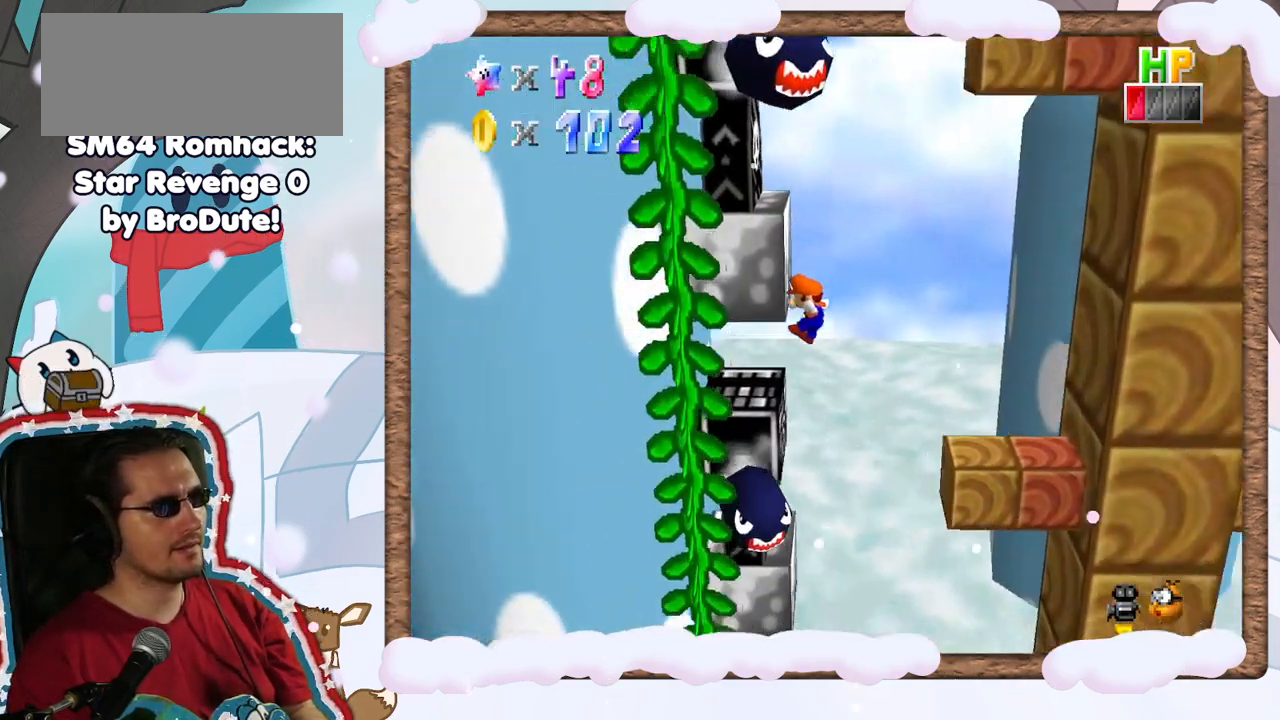
{"buttons": [], "left_stick": "up", "events": [[233, "left_stick", "up-left"], [333, "left_stick", "up"]]}